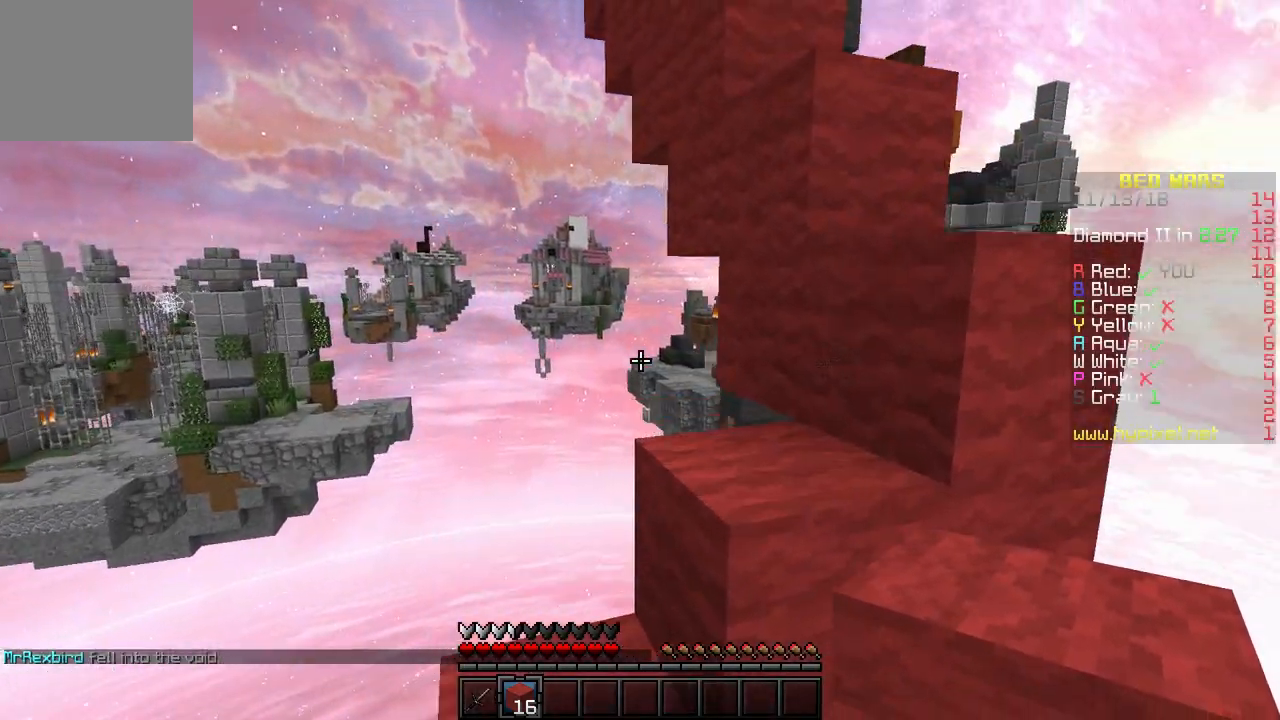
Gameplay with keyboard; each line is a JSON object with the keys held at the frame after it. "events" lists presses ("down") and releases ("up") of "a", "d", "s" and "w" between this image and that frame as [ms after this image, input, new state], when the widget could be followed in between. No other keys are recorded. Mouse input is not recorded.
{"keys": ["d", "w"], "events": [[317, "d", "down"]]}
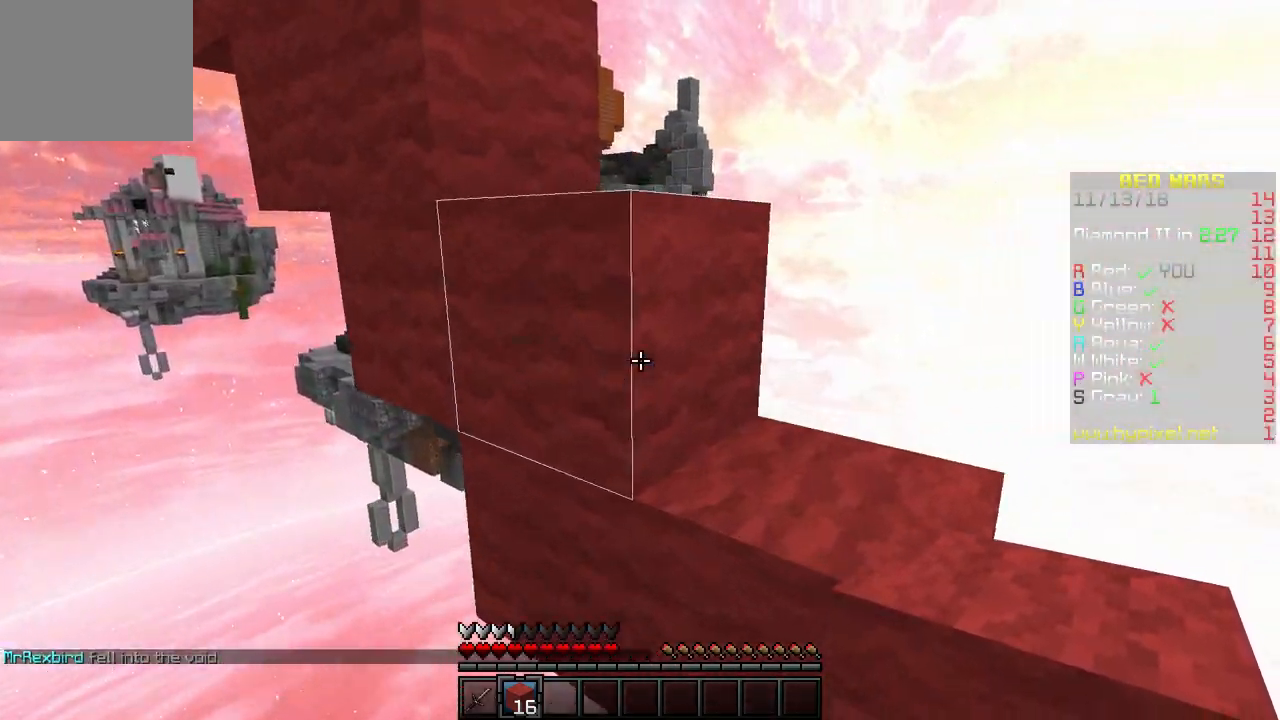
{"keys": ["a", "w"], "events": [[367, "d", "up"], [433, "a", "down"]]}
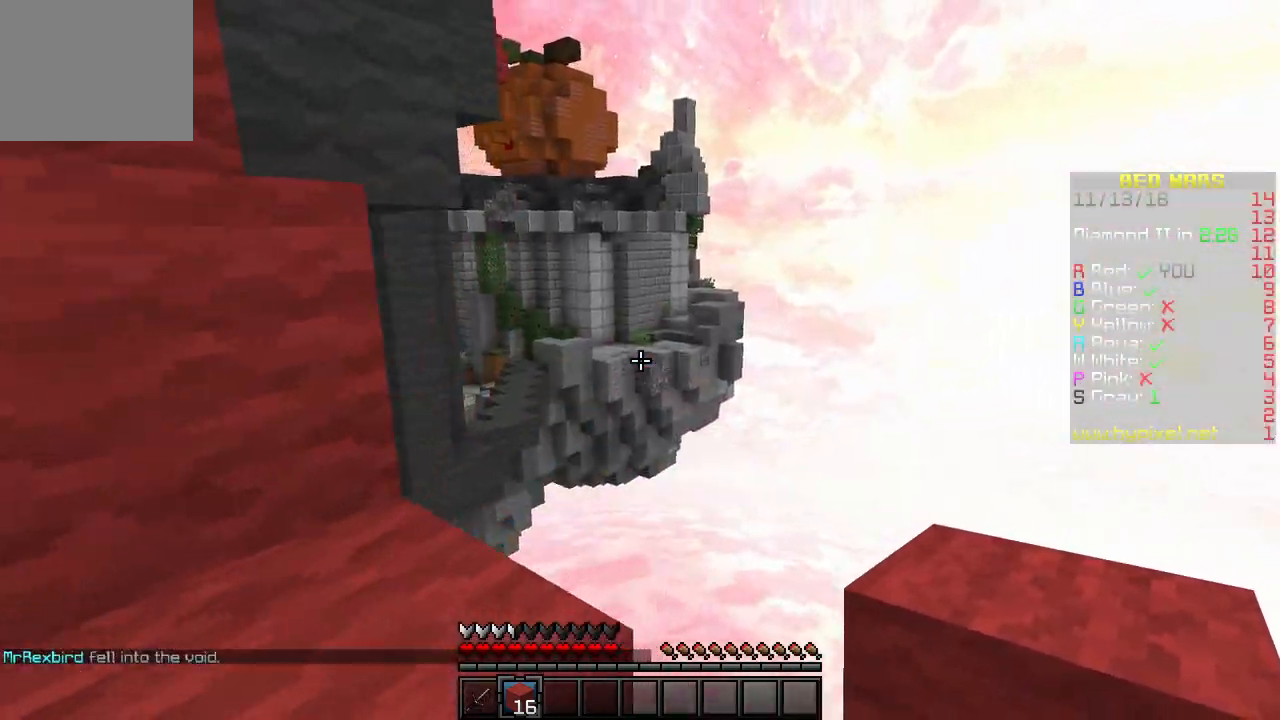
{"keys": ["a", "w"], "events": []}
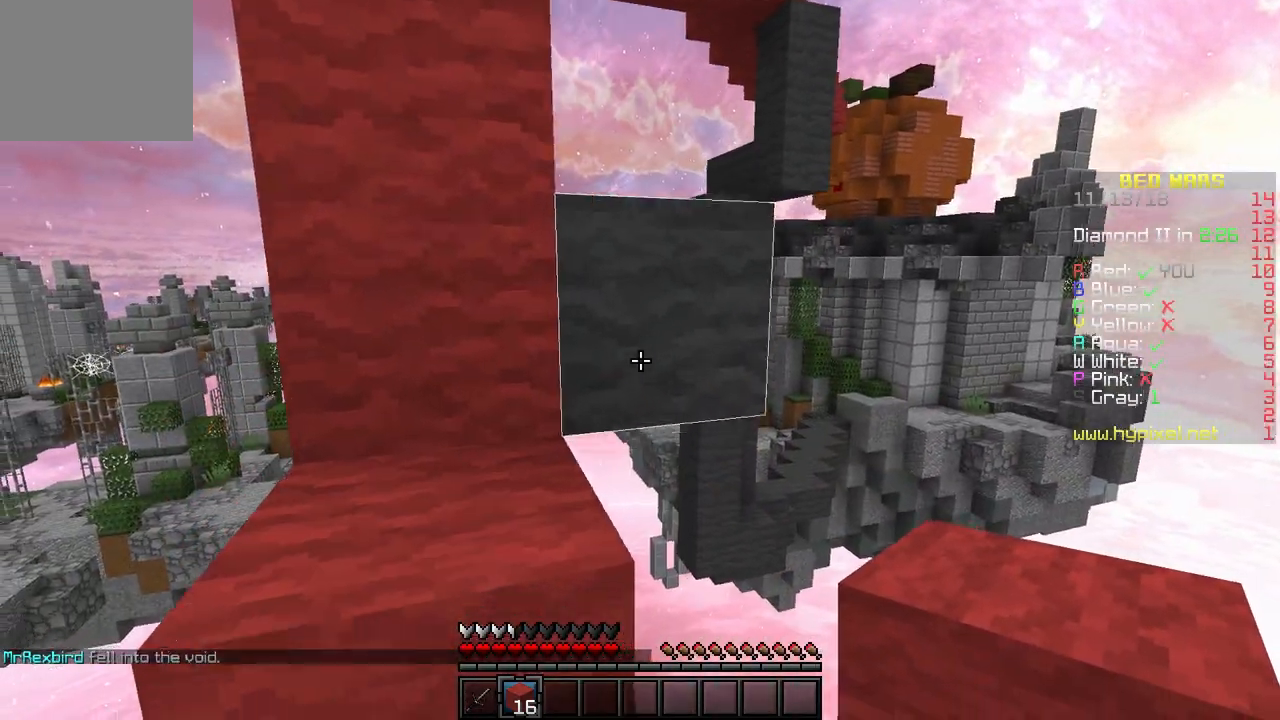
{"keys": ["d", "w"], "events": [[200, "a", "up"], [267, "d", "down"]]}
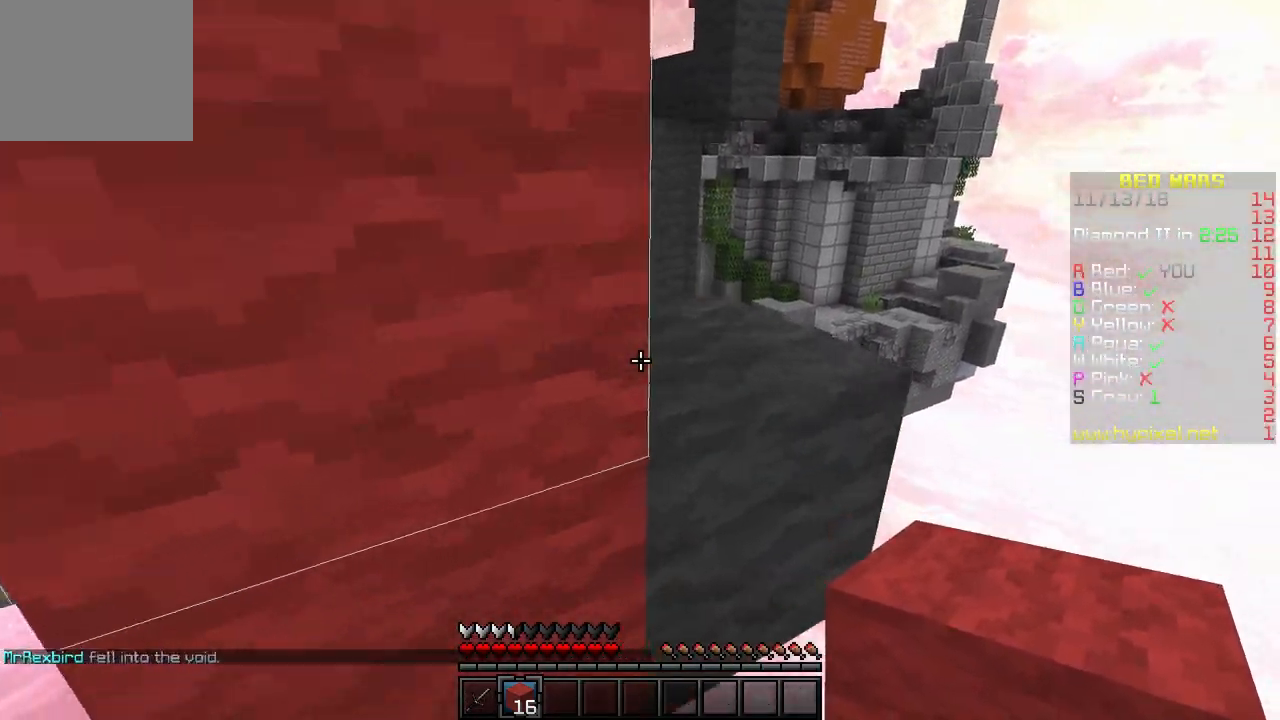
{"keys": ["a", "w"], "events": [[217, "d", "up"], [233, "a", "down"]]}
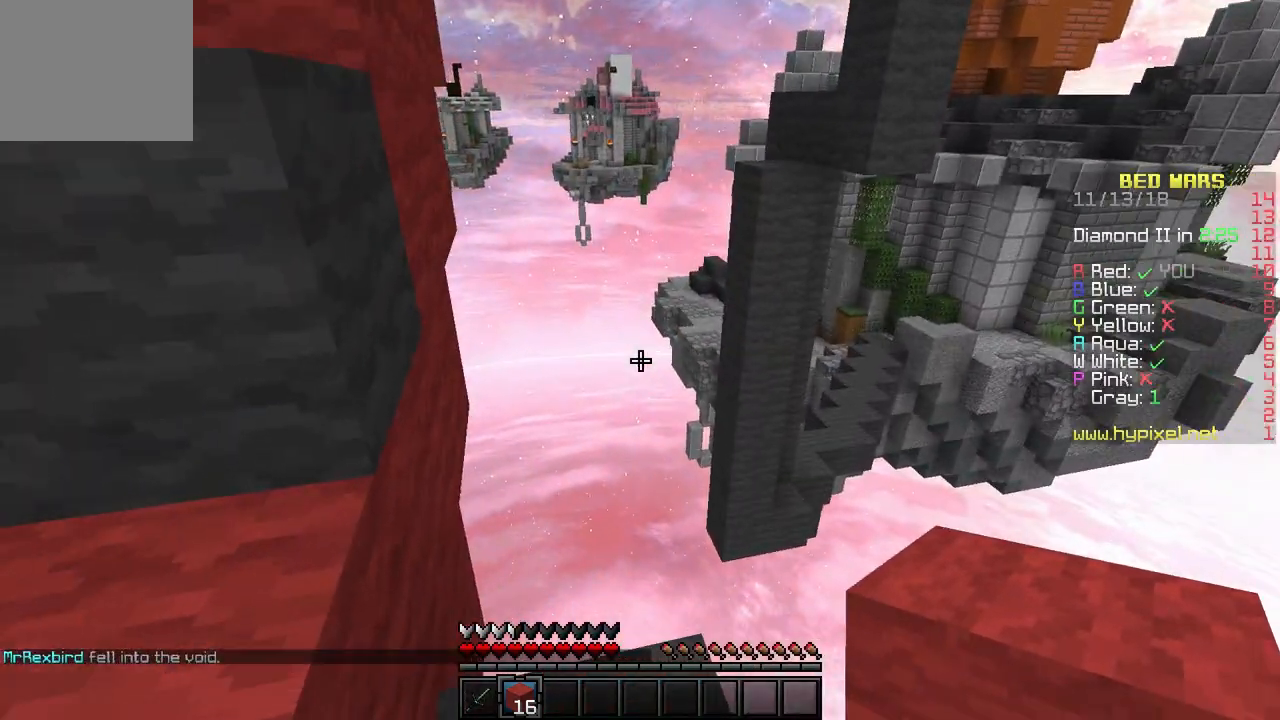
{"keys": ["a"], "events": [[67, "w", "up"]]}
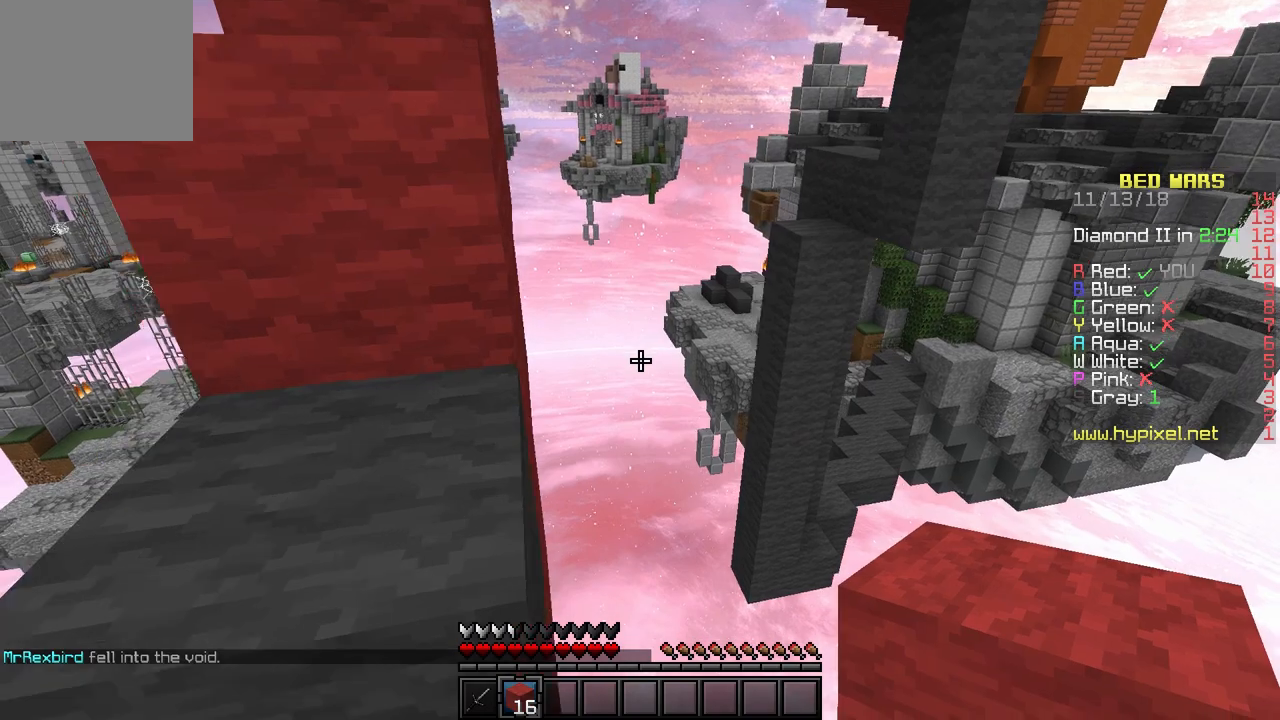
{"keys": ["a", "w"], "events": [[17, "w", "down"], [183, "a", "up"], [433, "a", "down"]]}
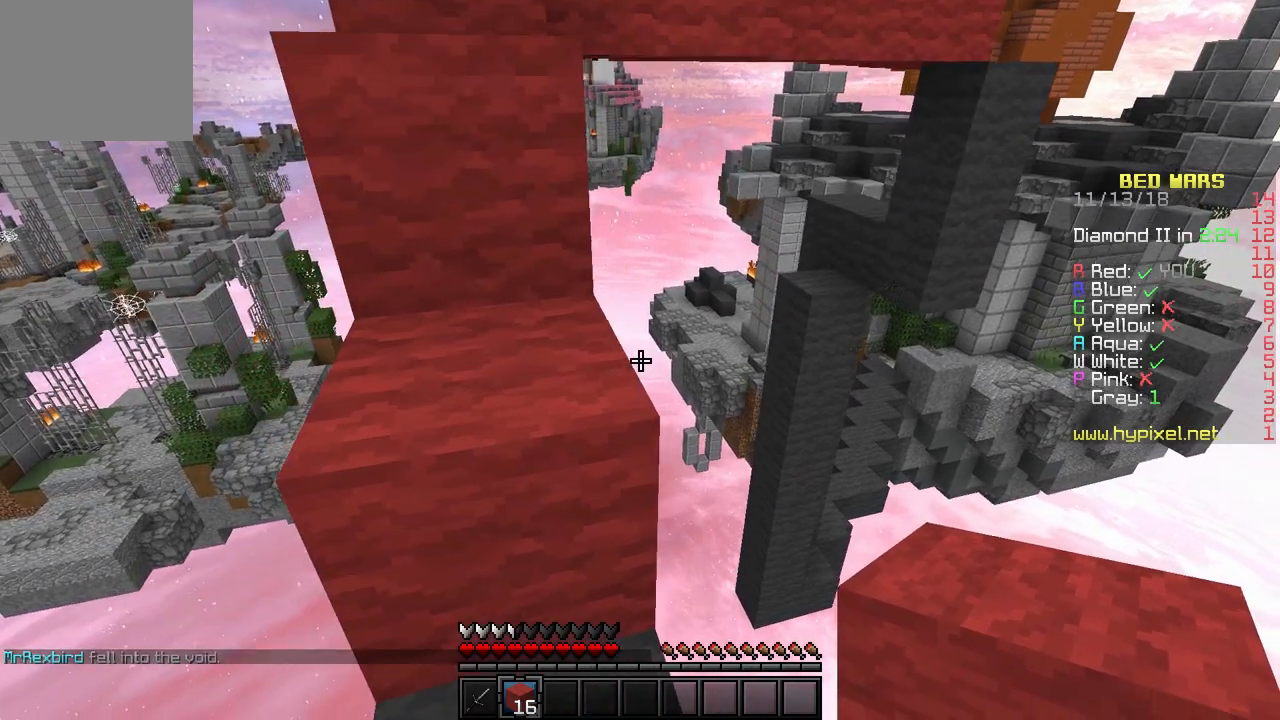
{"keys": ["a", "w"], "events": [[183, "a", "up"], [283, "a", "down"]]}
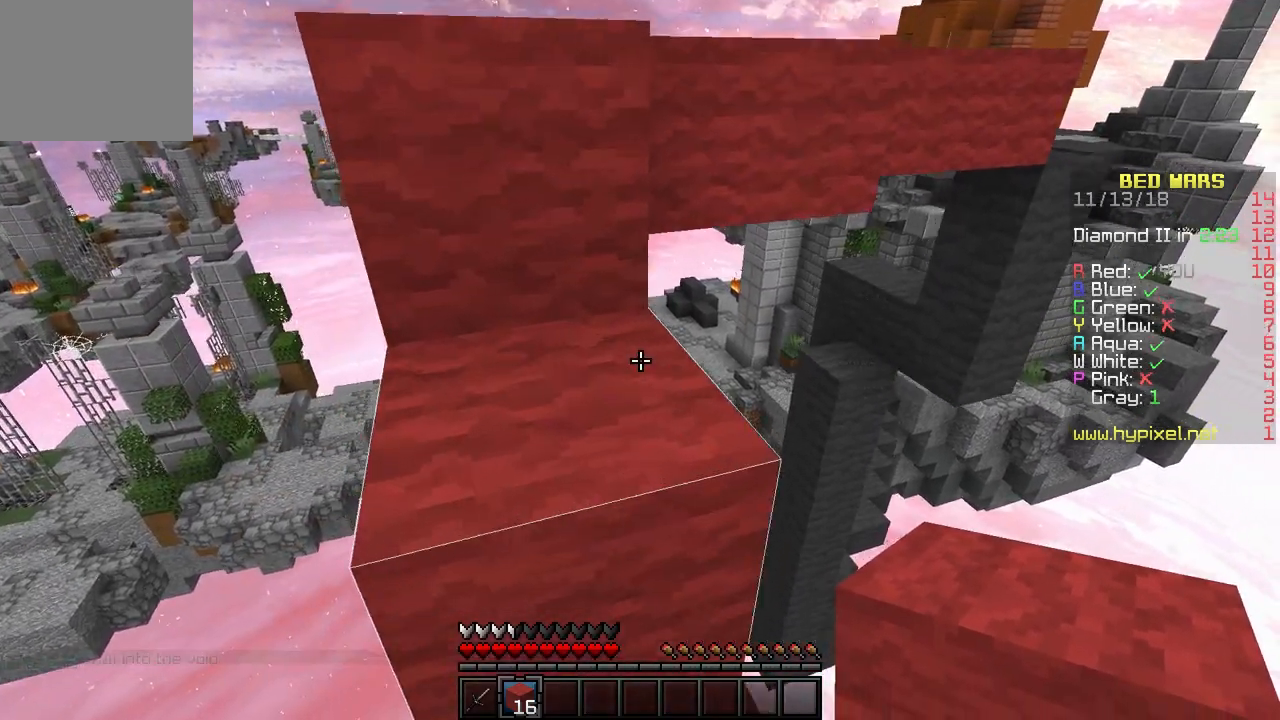
{"keys": ["a", "w"], "events": [[100, "a", "up"], [483, "a", "down"]]}
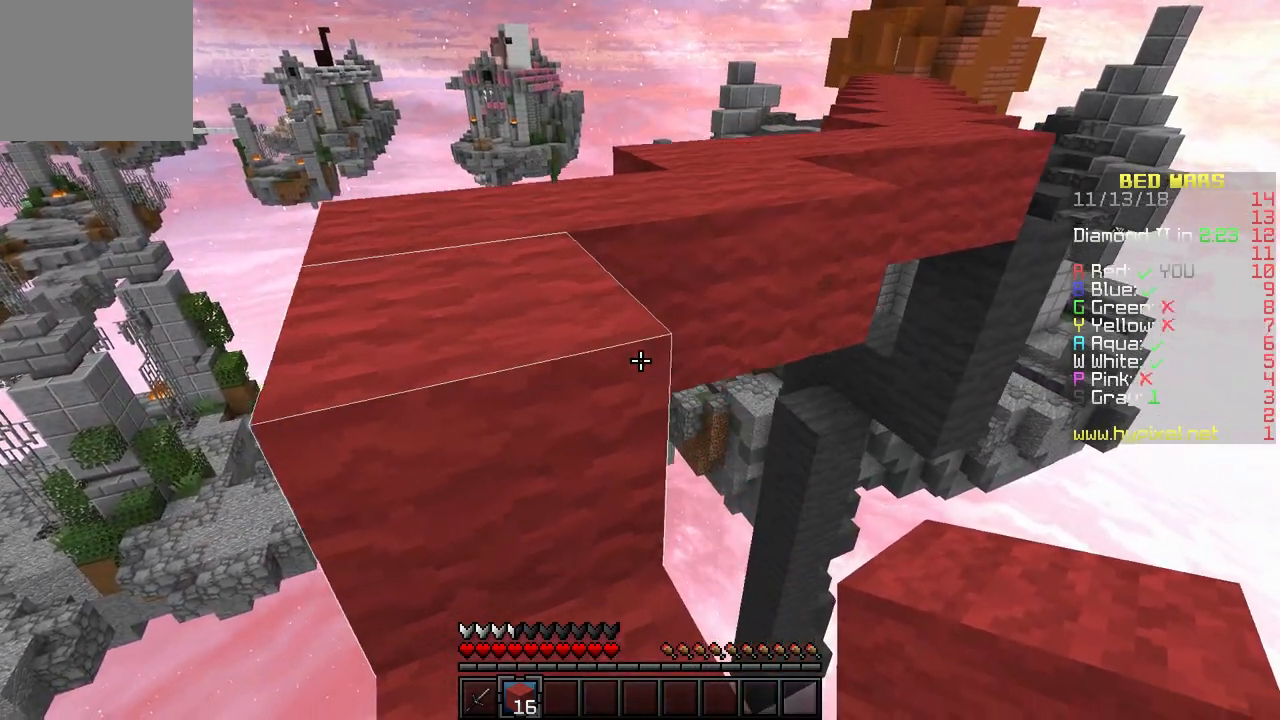
{"keys": ["a", "w"], "events": []}
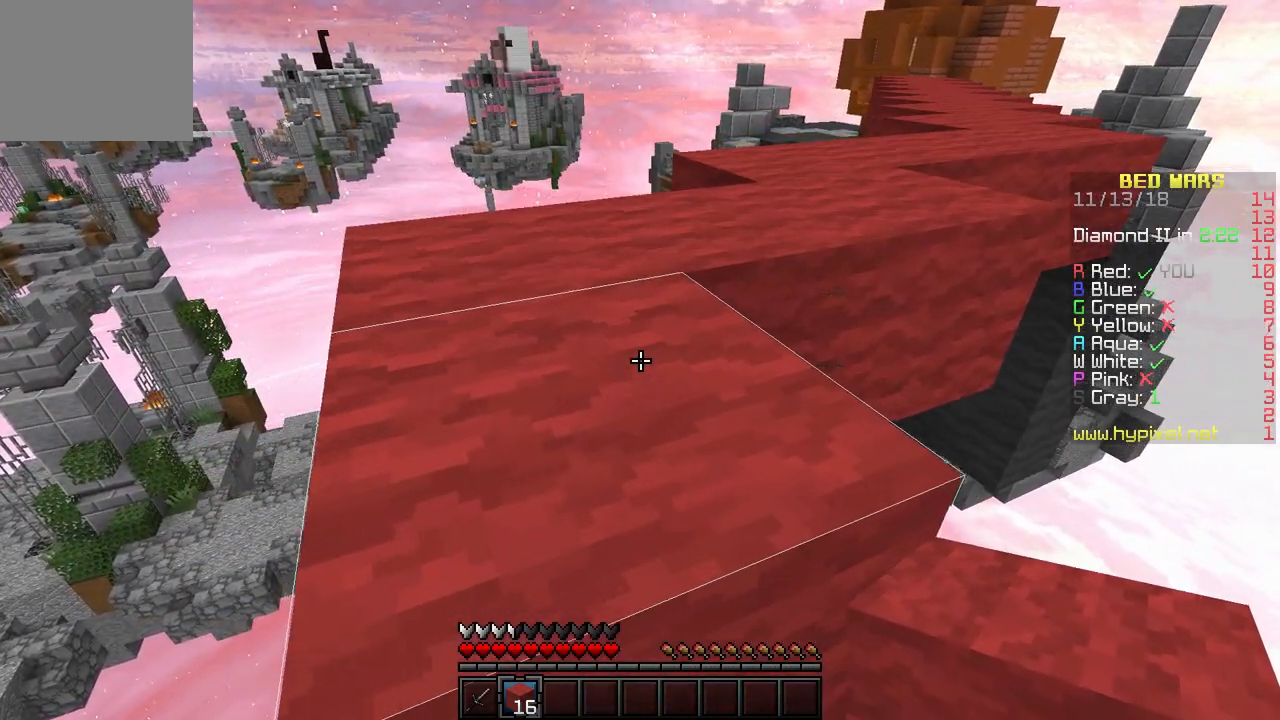
{"keys": [], "events": [[150, "a", "up"], [433, "w", "up"]]}
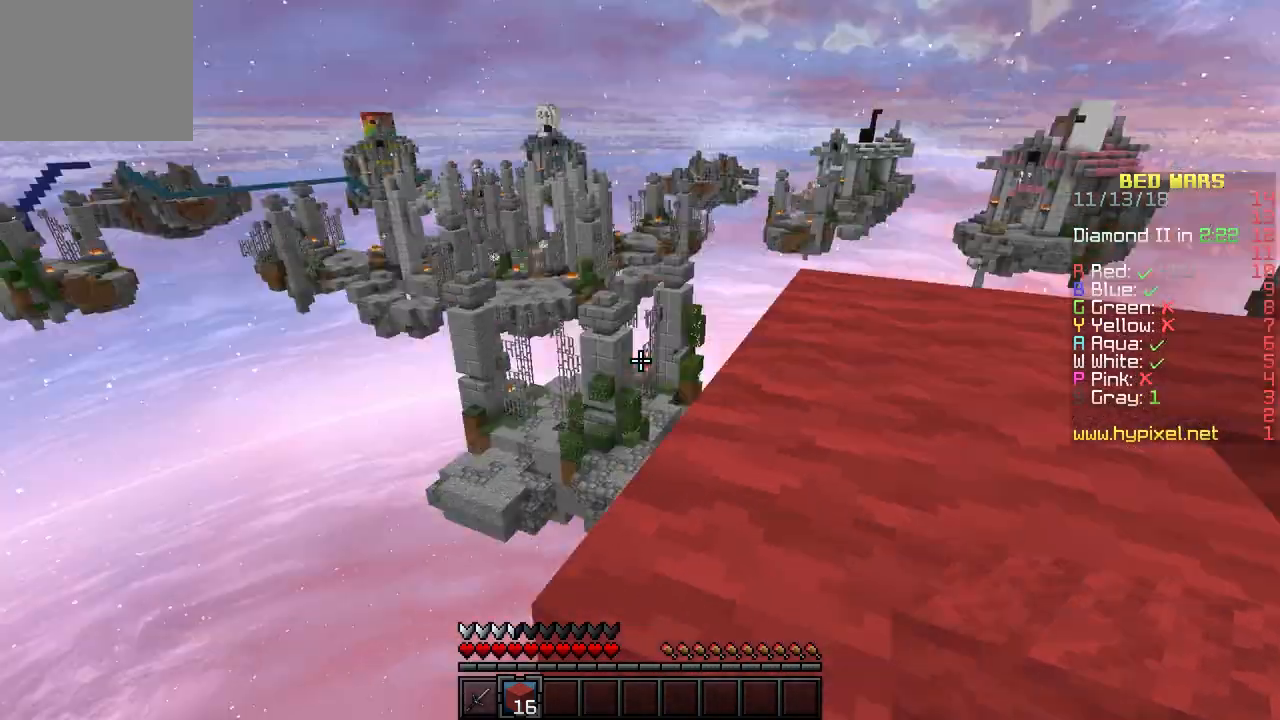
{"keys": [], "events": []}
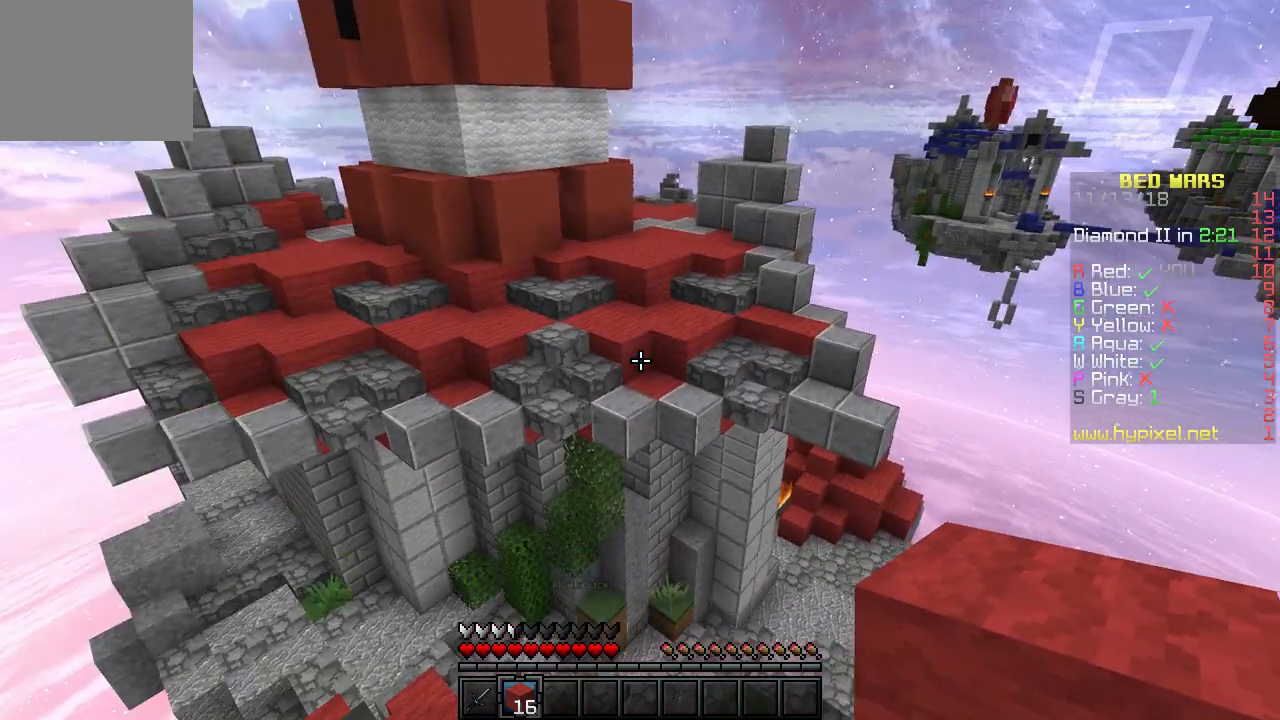
{"keys": [], "events": []}
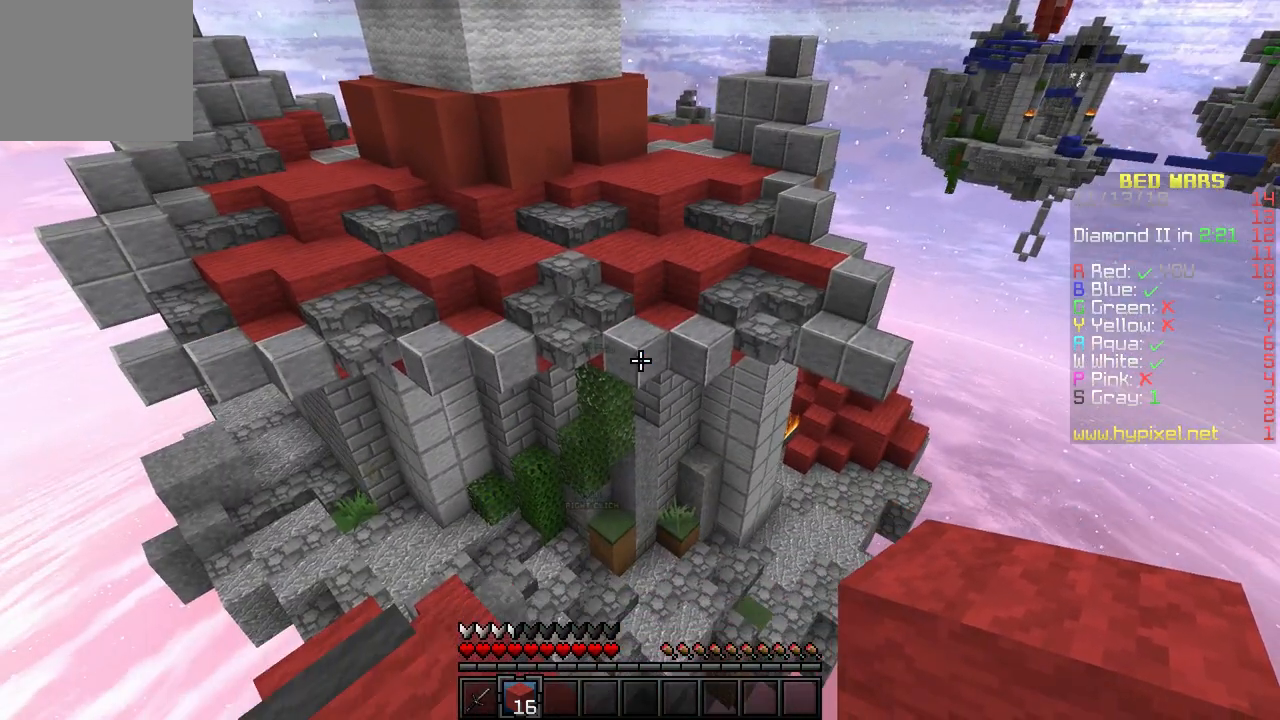
{"keys": [], "events": []}
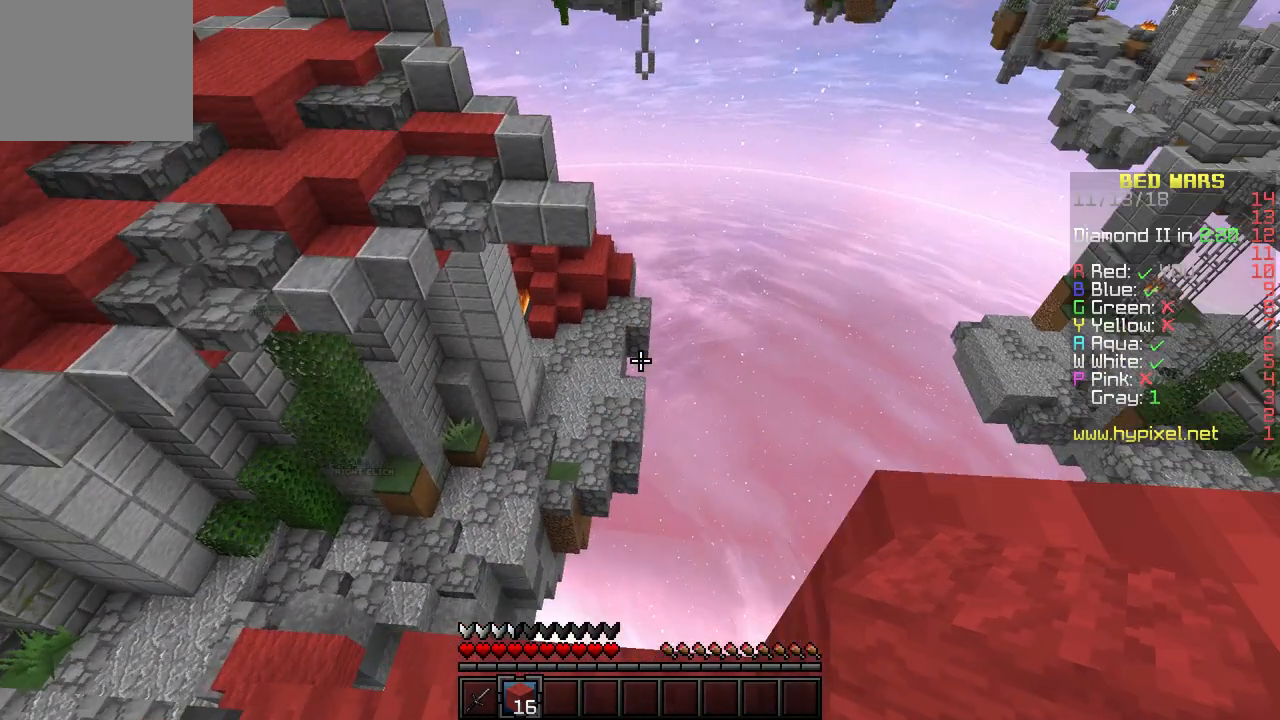
{"keys": [], "events": []}
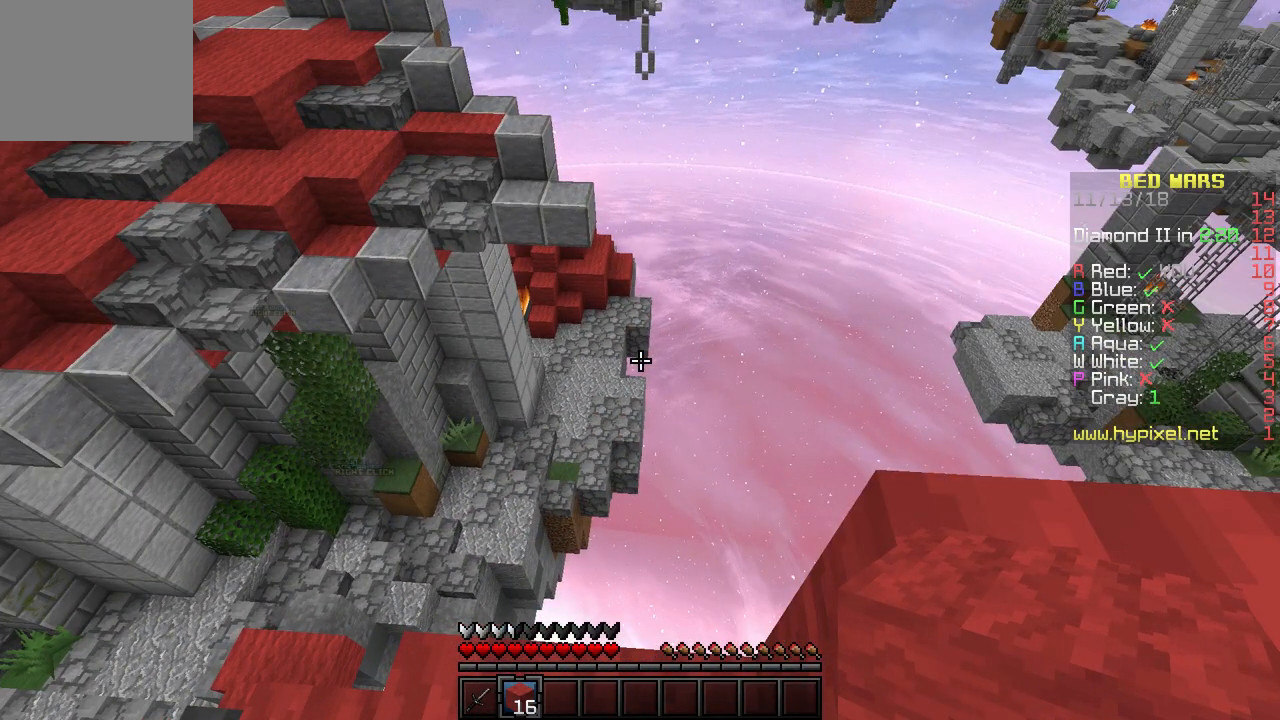
{"keys": [], "events": []}
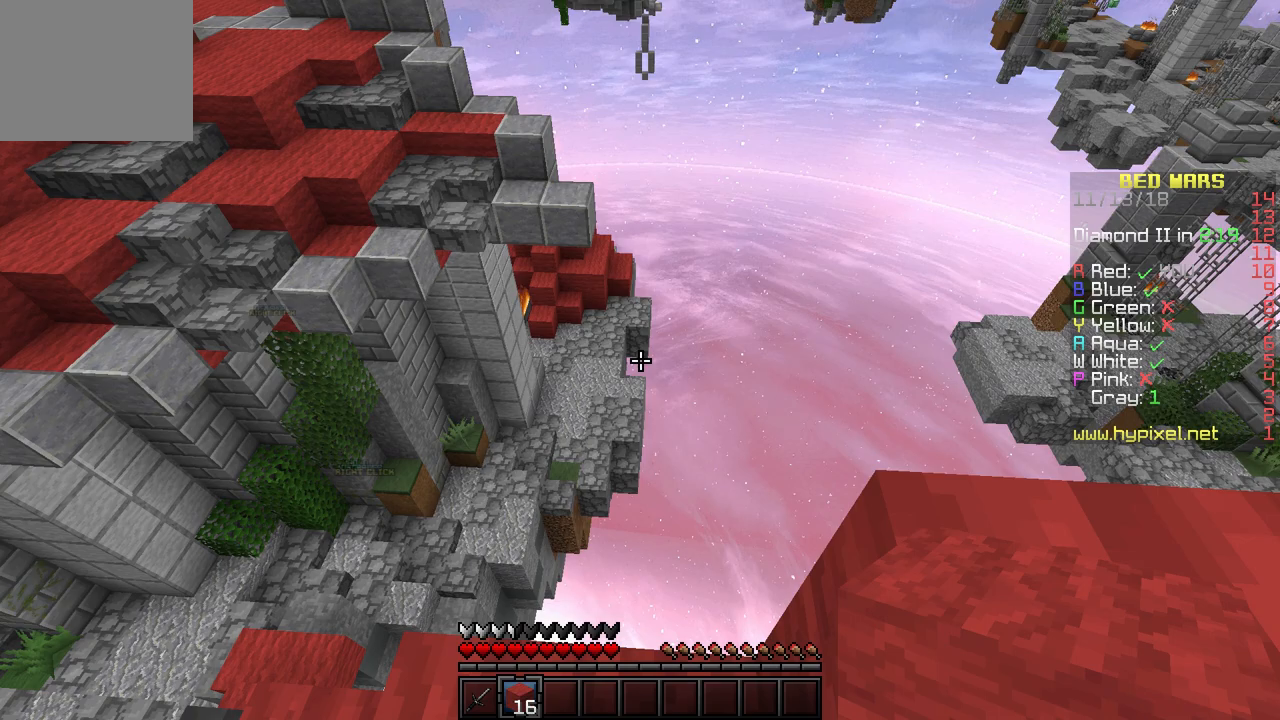
{"keys": [], "events": []}
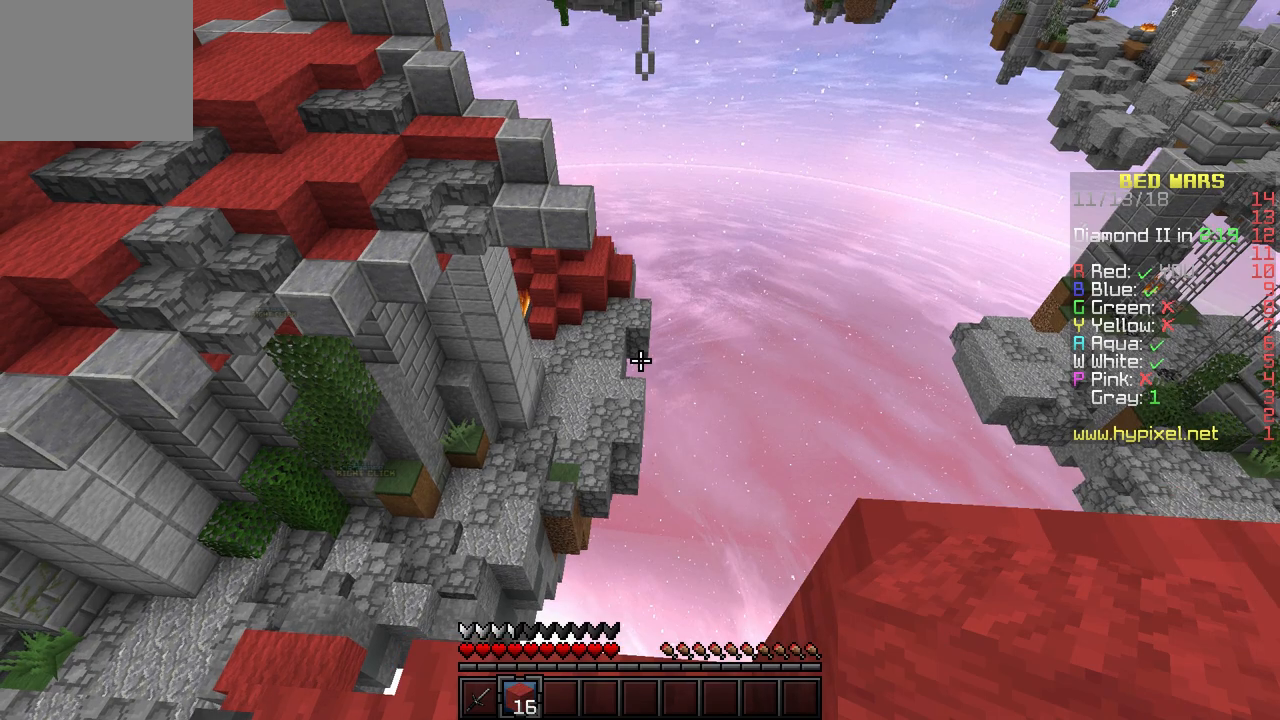
{"keys": ["w"], "events": [[283, "w", "down"]]}
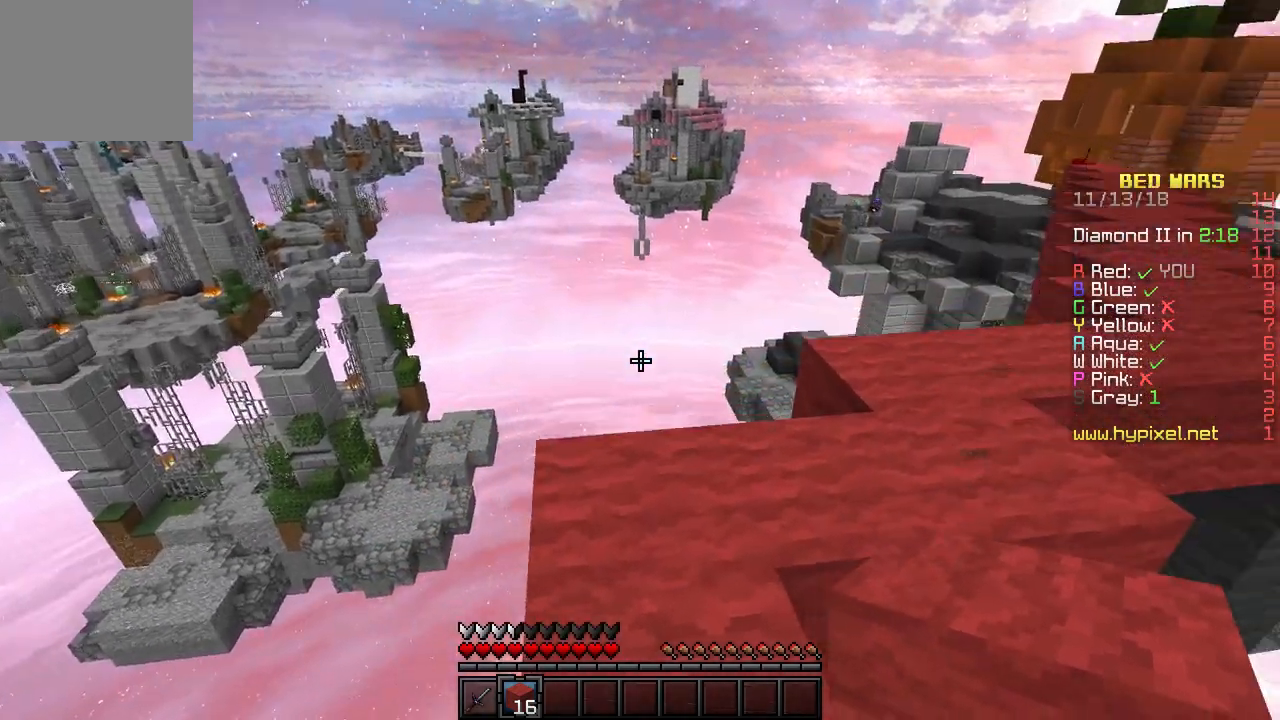
{"keys": ["a", "w"], "events": [[317, "a", "down"]]}
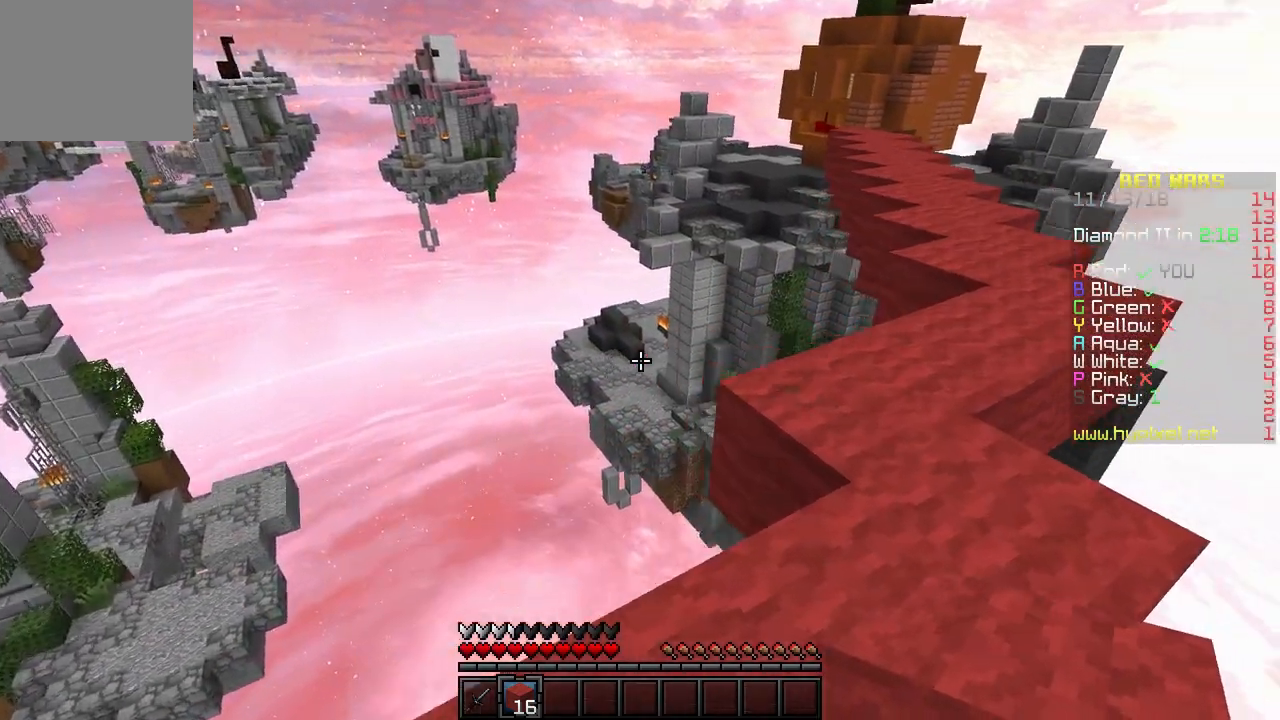
{"keys": ["a", "w"], "events": [[67, "a", "up"], [133, "a", "down"]]}
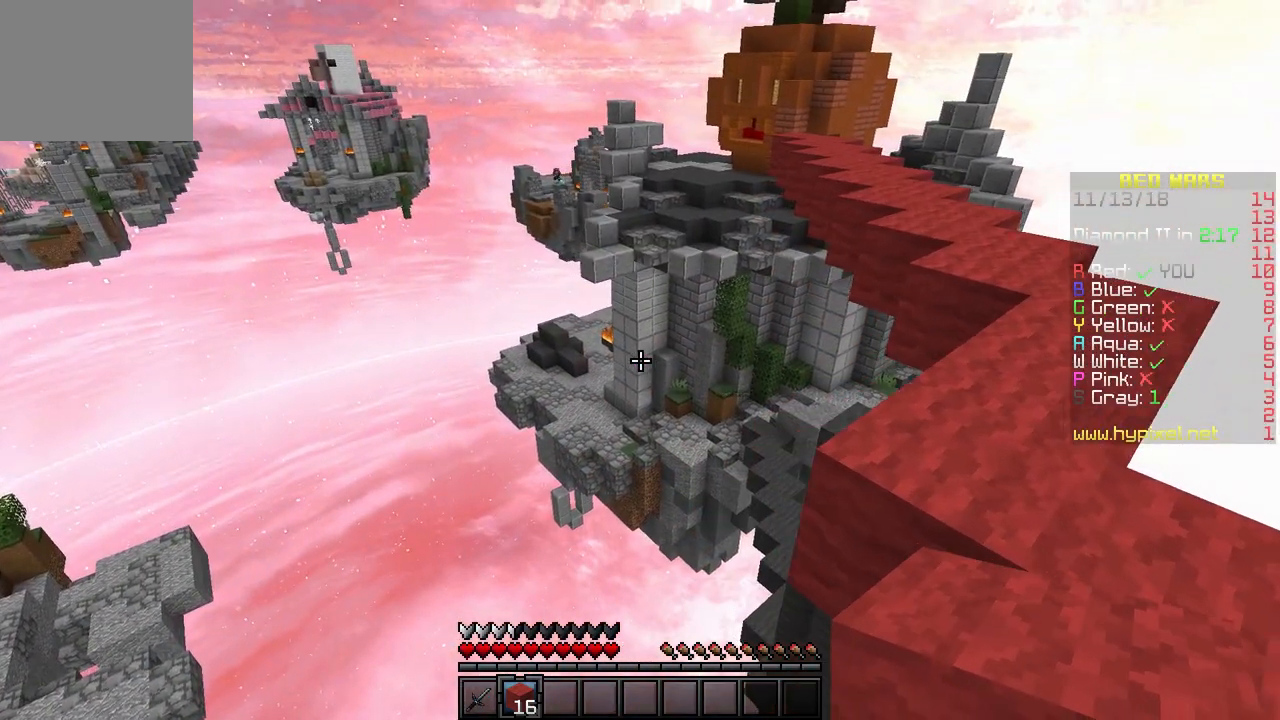
{"keys": ["d"], "events": [[83, "a", "up"], [200, "w", "up"], [300, "d", "down"]]}
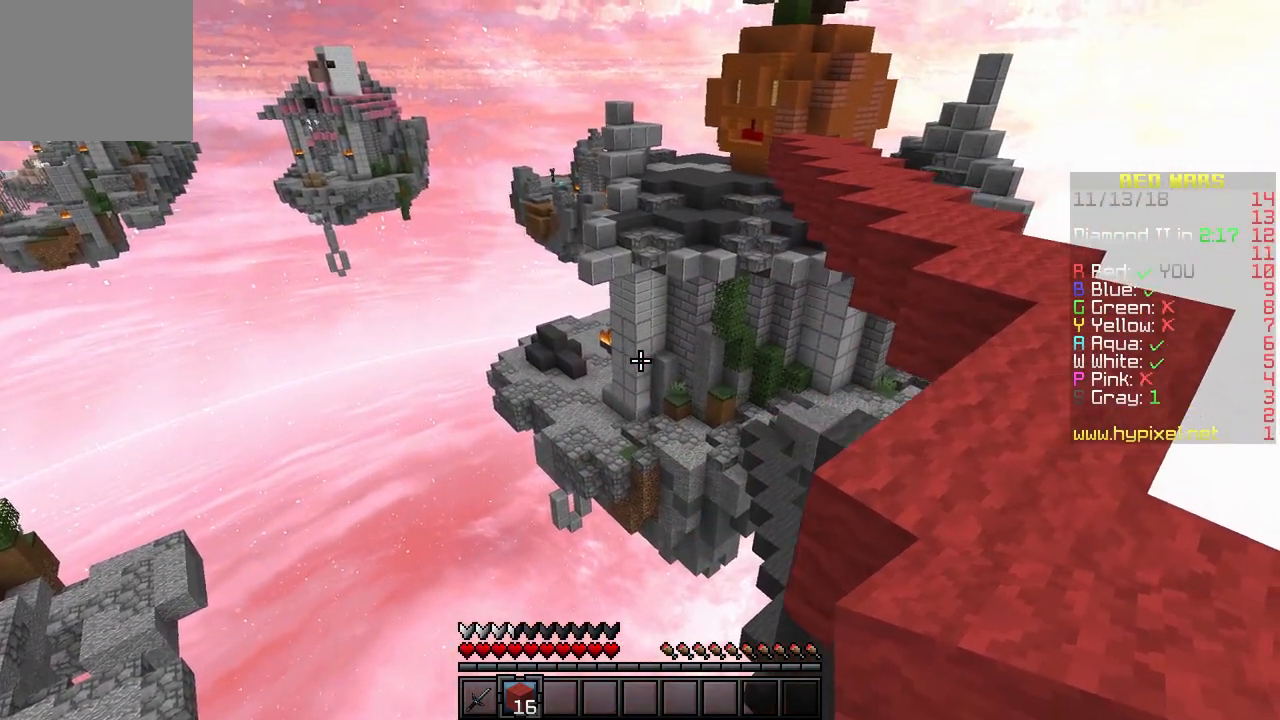
{"keys": ["w"], "events": [[167, "w", "down"], [500, "d", "up"]]}
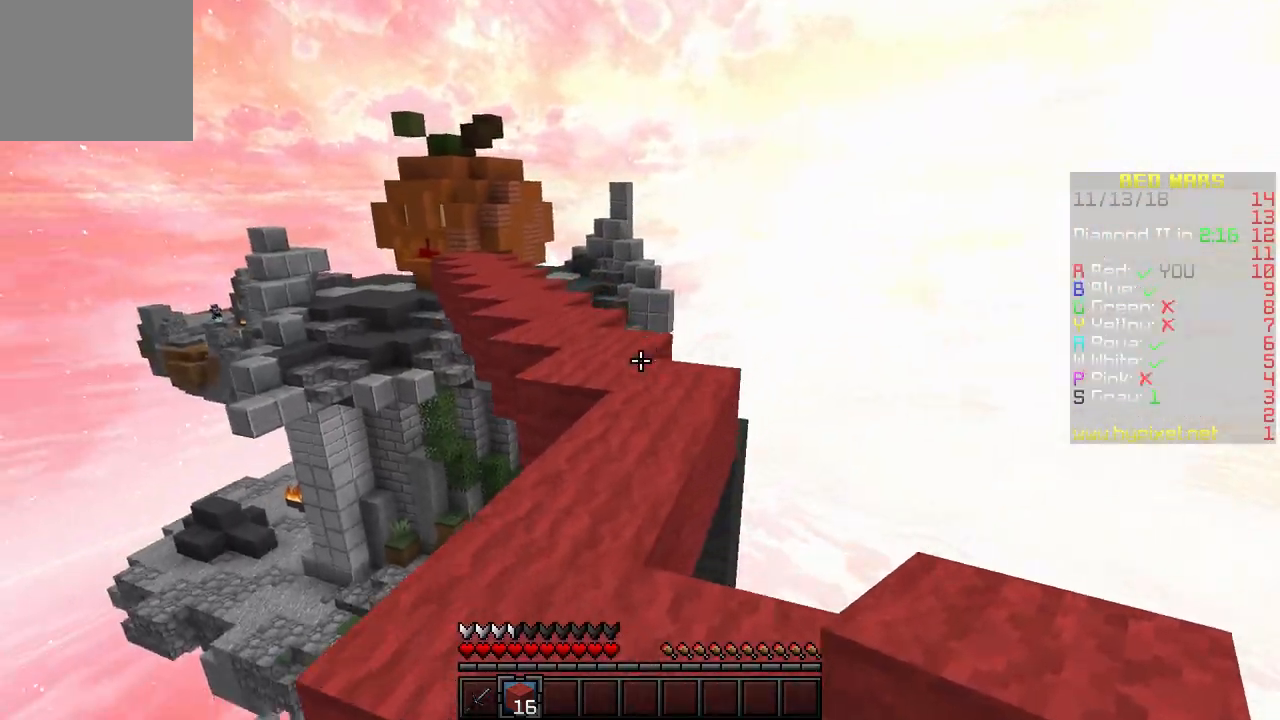
{"keys": ["w"], "events": []}
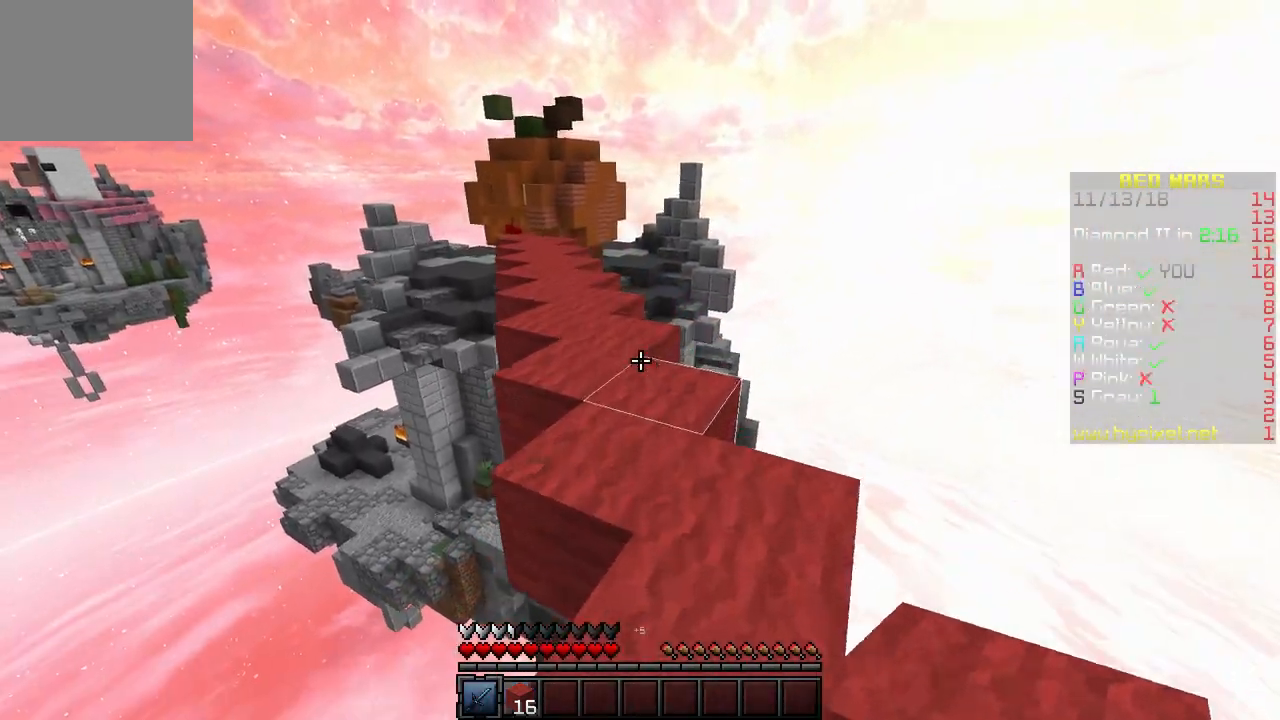
{"keys": ["w"], "events": []}
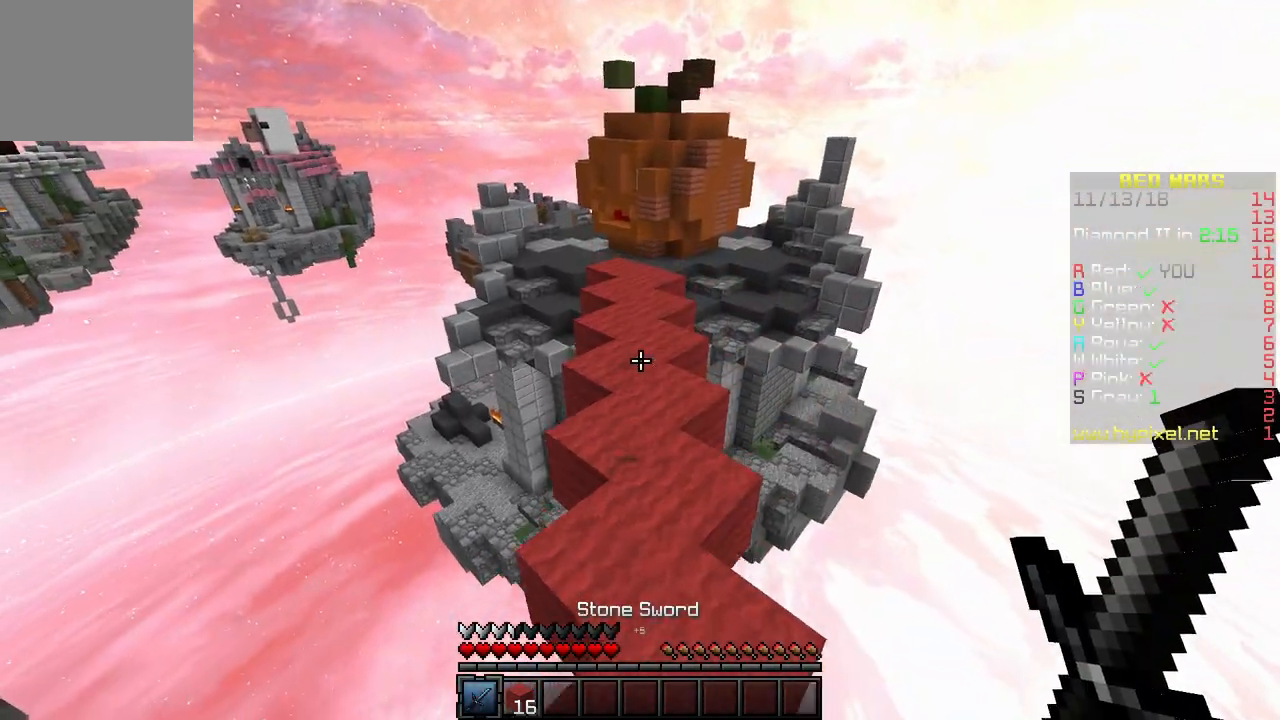
{"keys": ["w"], "events": []}
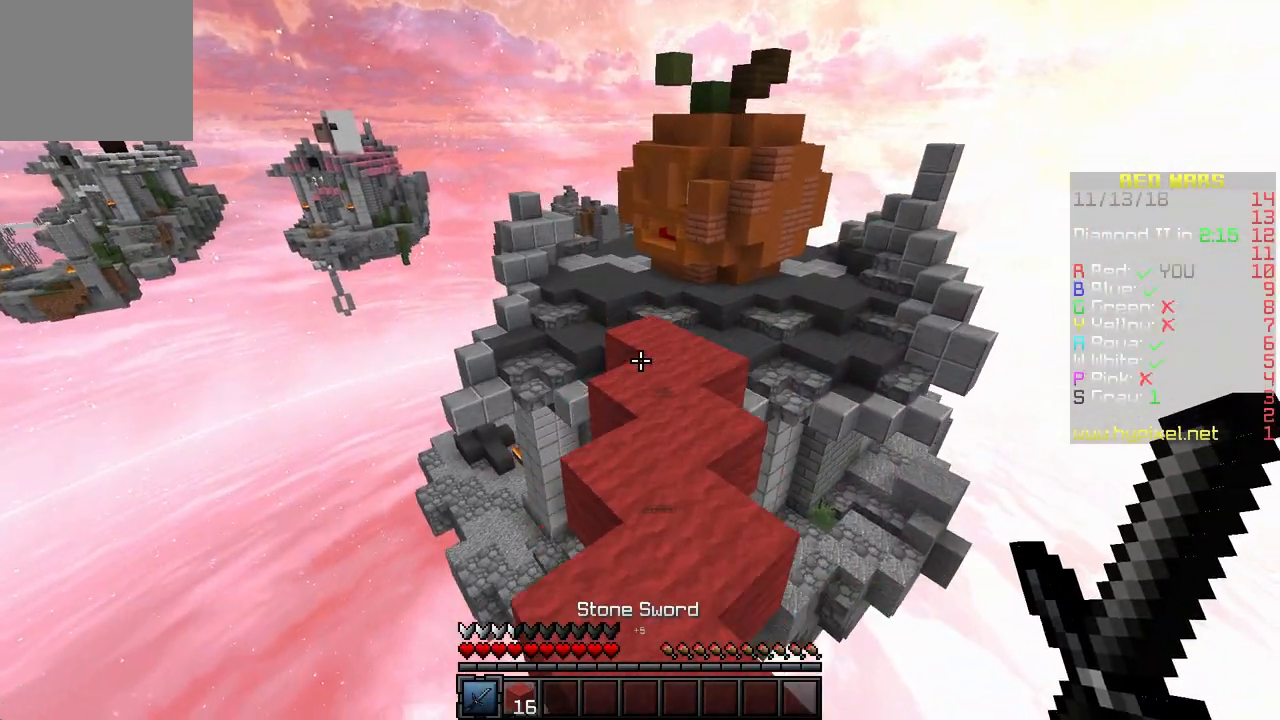
{"keys": ["w"], "events": []}
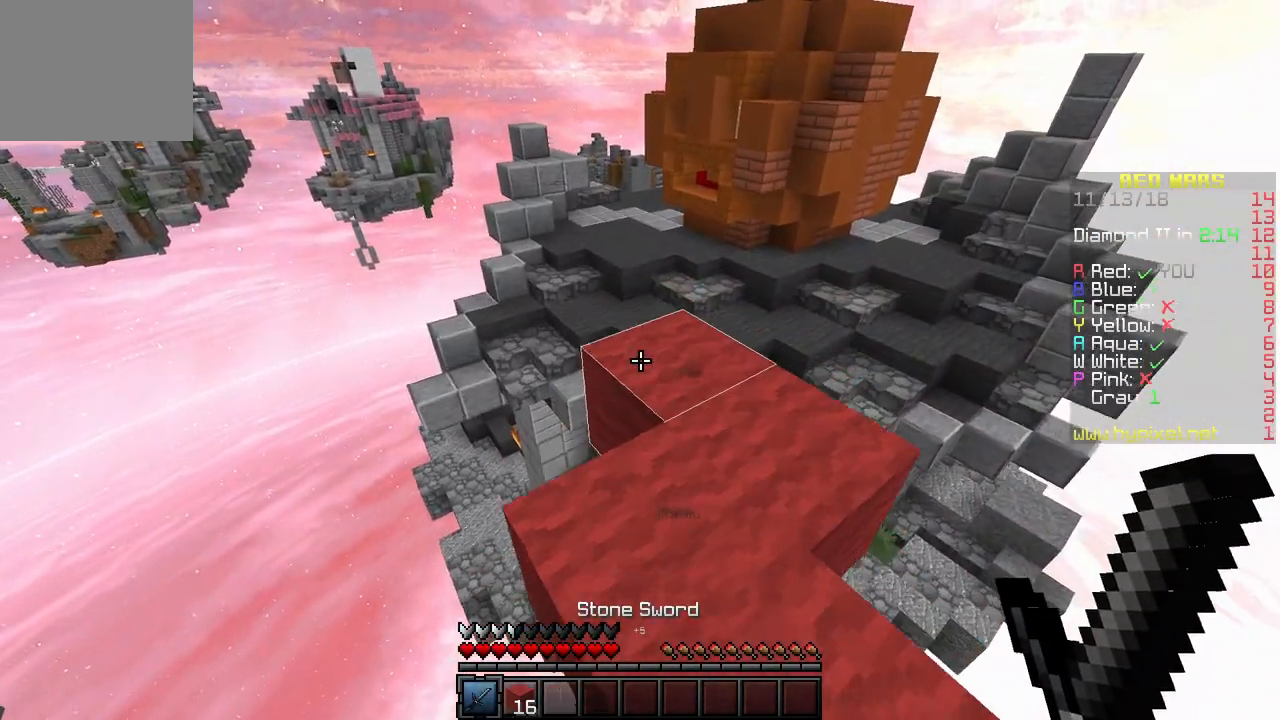
{"keys": ["w"], "events": []}
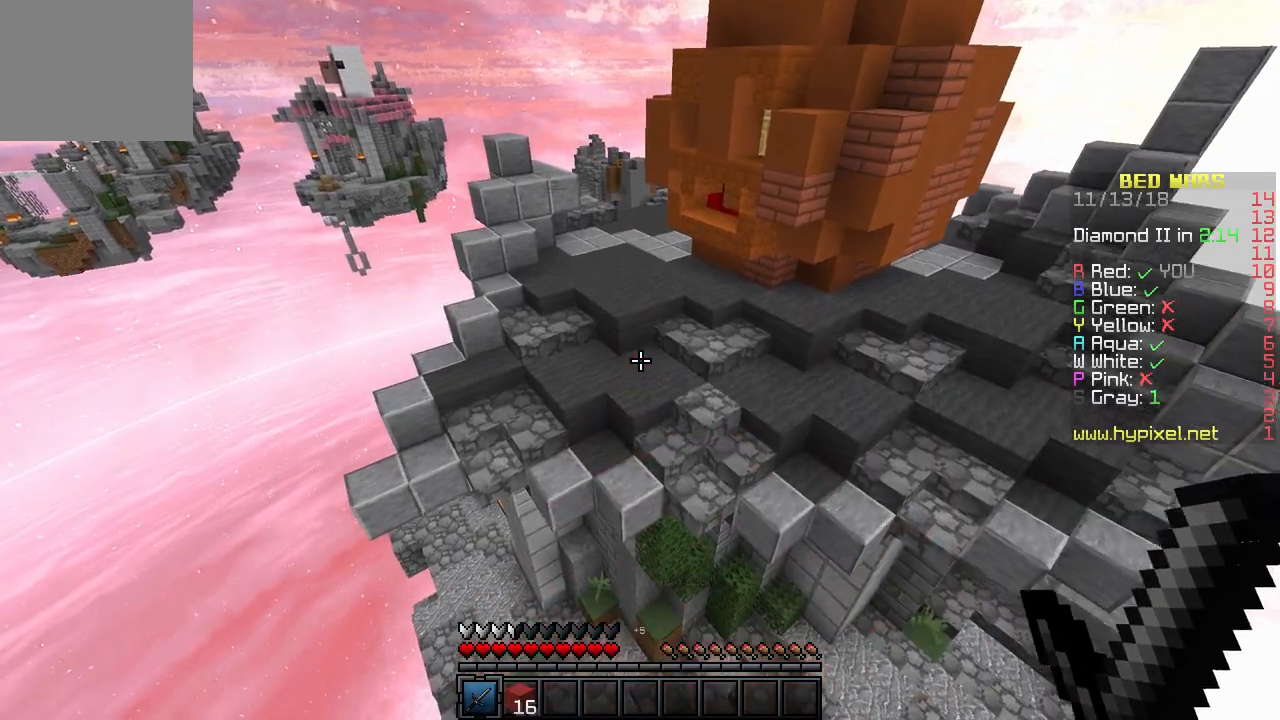
{"keys": ["w"], "events": []}